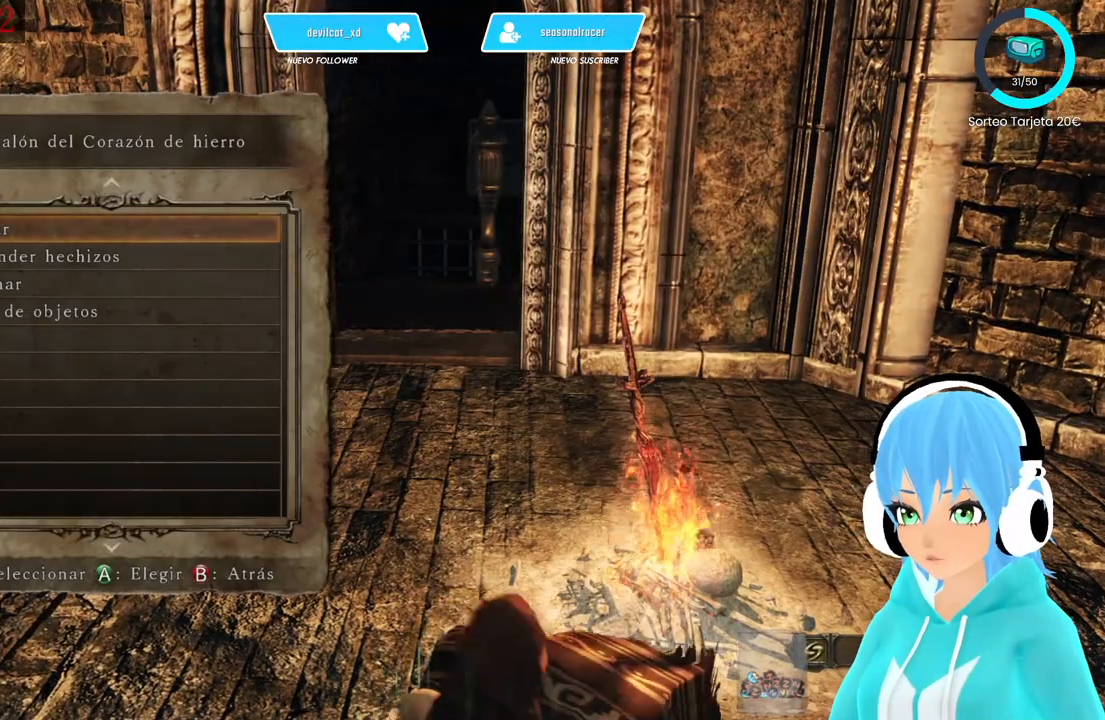
Gameplay with a controller (Xbox layout); each line is a JSON object with the inputs held at the frame after it. "events" lists button and stick changes between this image and that frame as [ms after this image, input, new state], when the widget could be followed in between.
{"buttons": [], "left_stick": "center", "right_stick": "center", "events": [[167, "DPAD_DOWN", "down"], [333, "A", "down"], [333, "DPAD_DOWN", "up"], [417, "A", "up"]]}
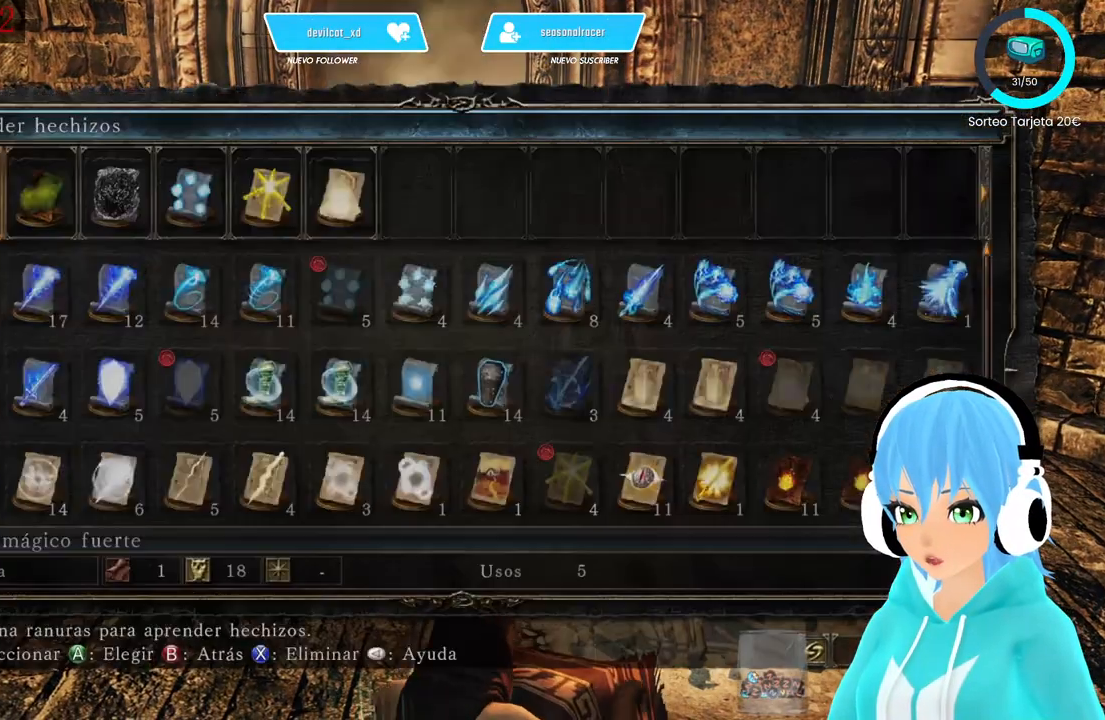
{"buttons": [], "left_stick": "center", "right_stick": "center", "events": [[250, "DPAD_RIGHT", "down"], [333, "DPAD_RIGHT", "up"], [417, "DPAD_RIGHT", "down"], [500, "DPAD_RIGHT", "up"]]}
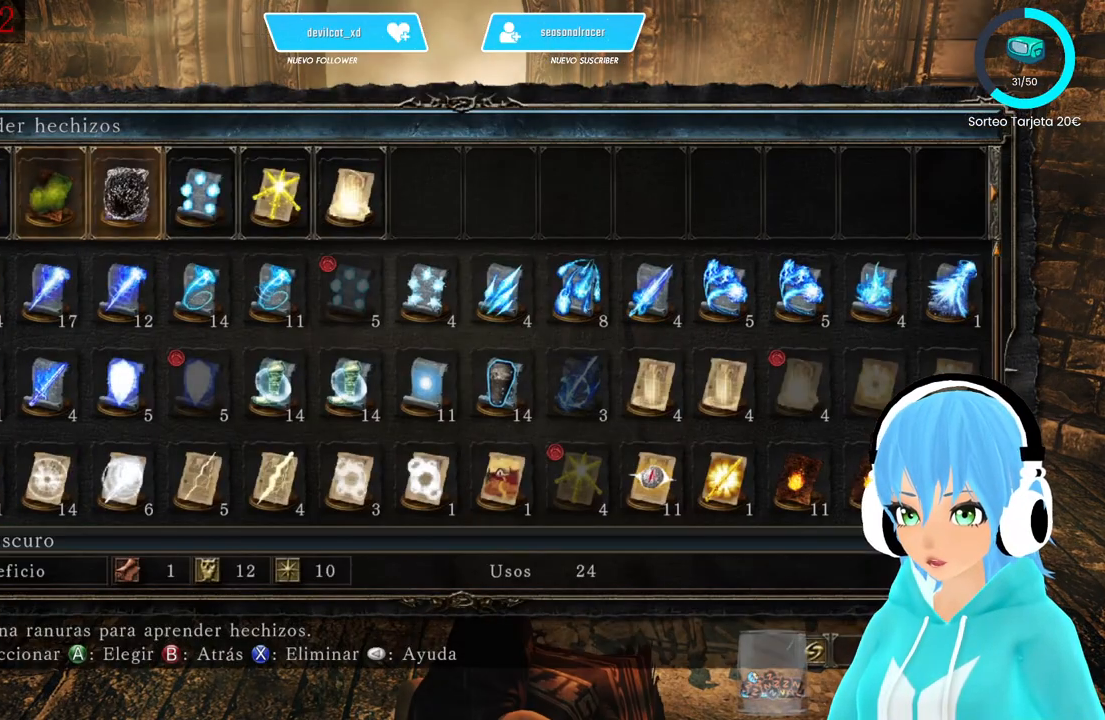
{"buttons": [], "left_stick": "center", "right_stick": "center", "events": [[83, "DPAD_RIGHT", "down"], [167, "DPAD_RIGHT", "up"]]}
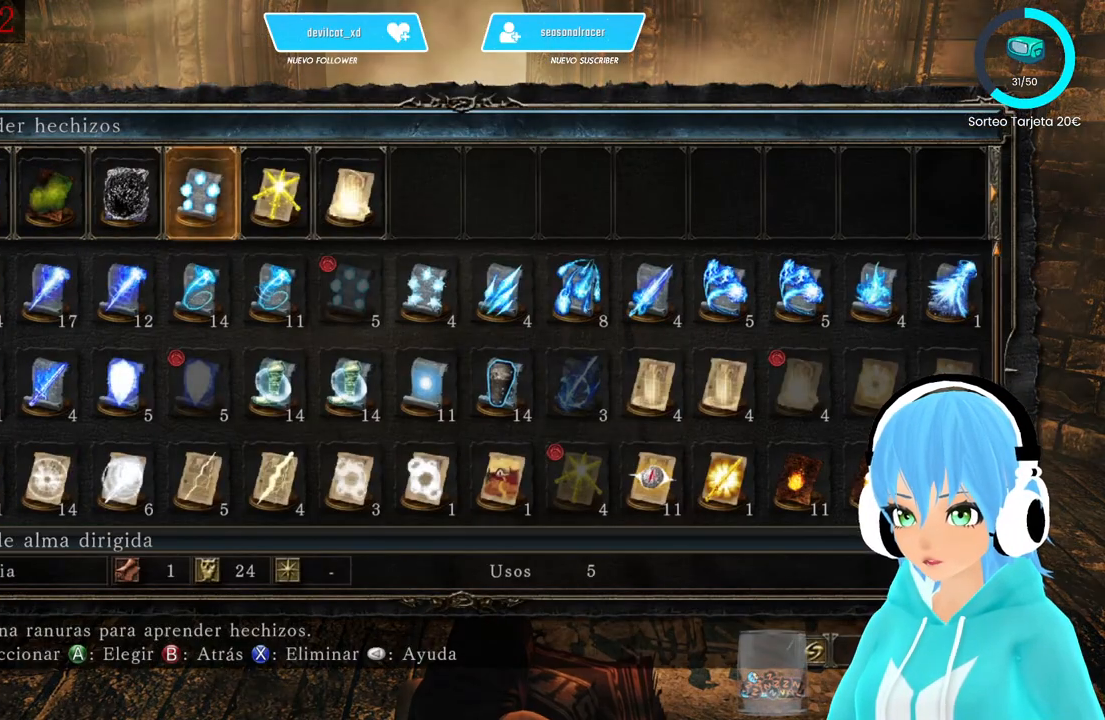
{"buttons": [], "left_stick": "center", "right_stick": "center", "events": [[333, "A", "down"], [417, "A", "up"]]}
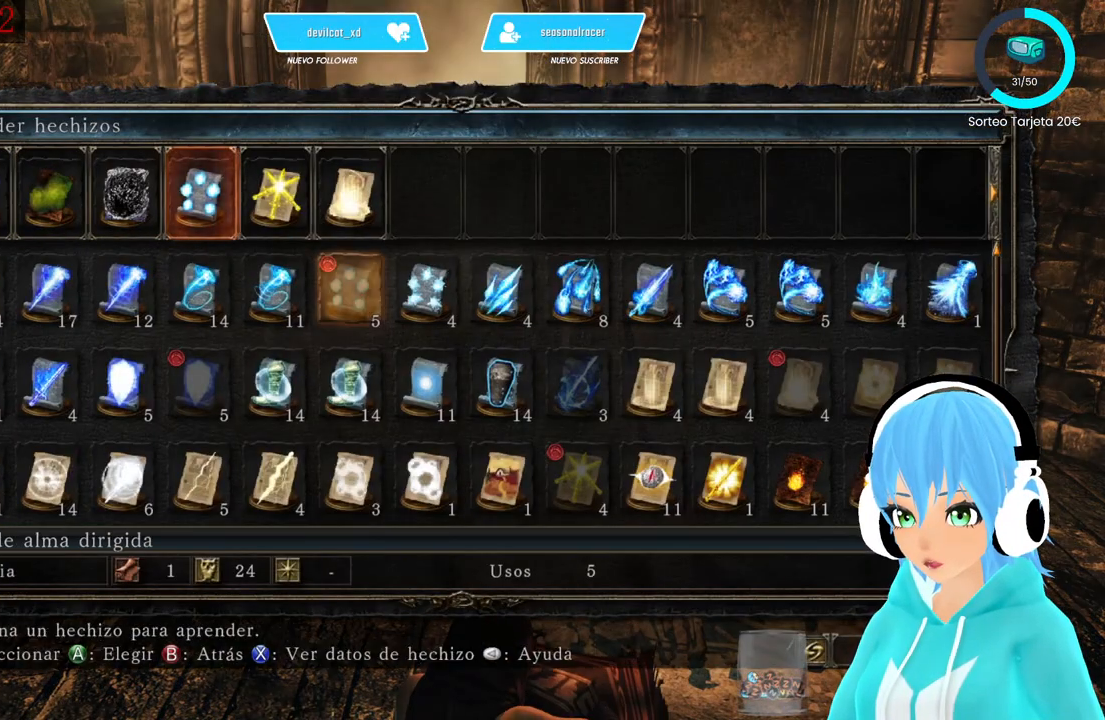
{"buttons": [], "left_stick": "center", "right_stick": "center", "events": []}
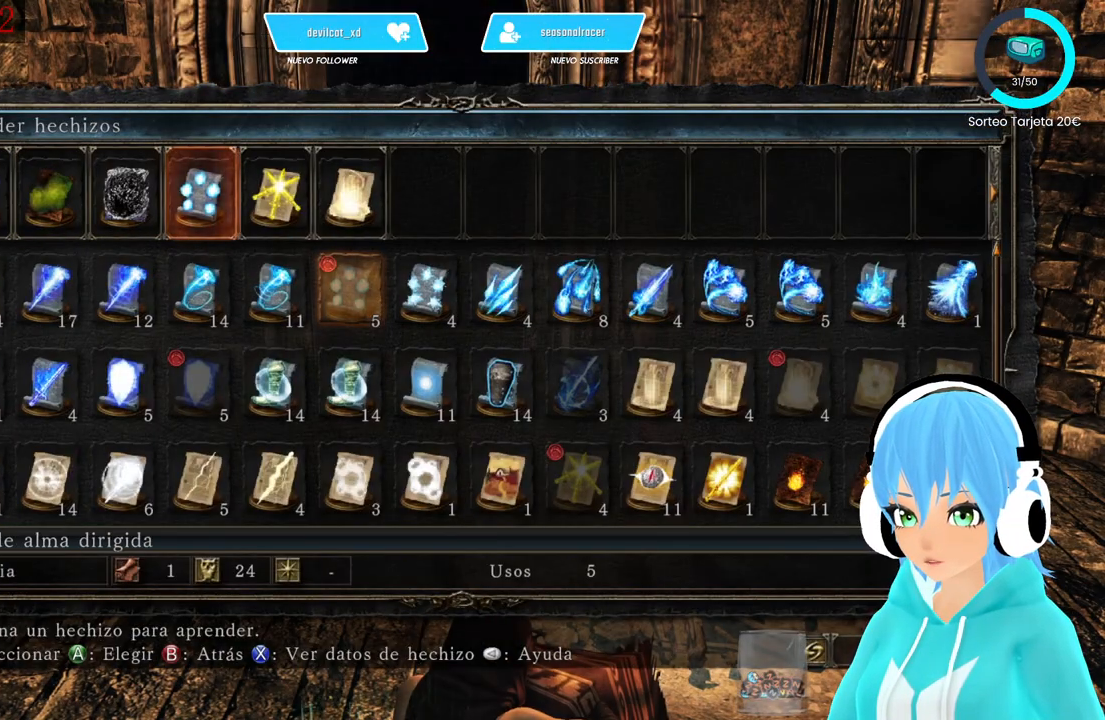
{"buttons": [], "left_stick": "center", "right_stick": "center", "events": [[333, "B", "down"], [417, "B", "up"]]}
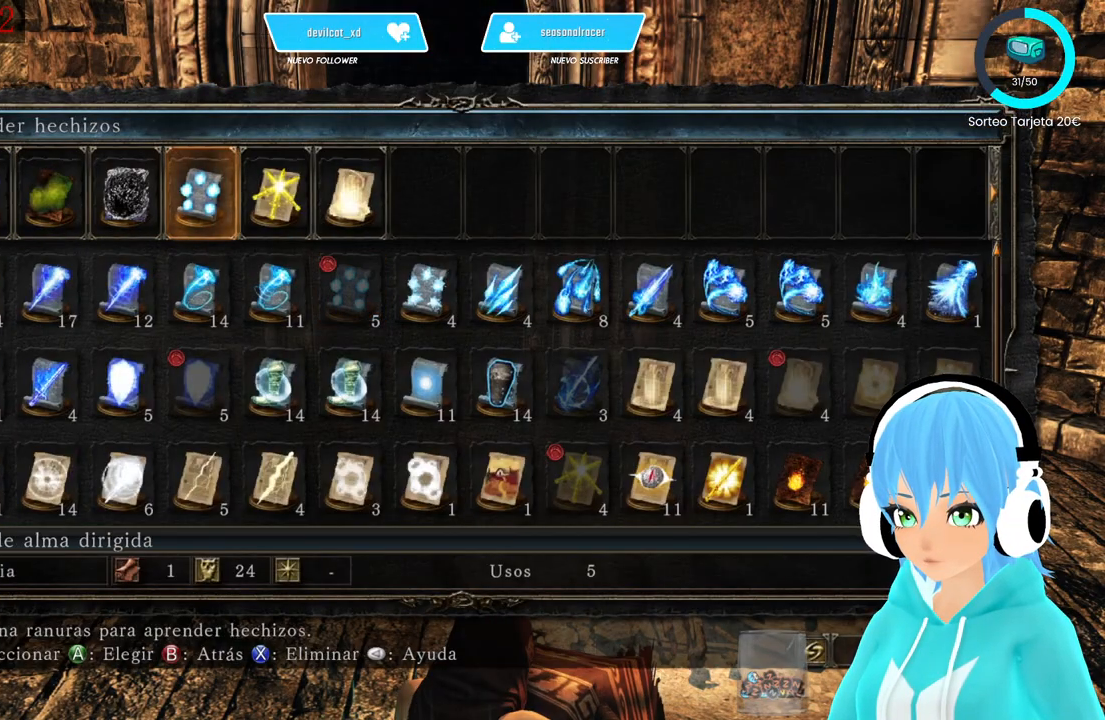
{"buttons": [], "left_stick": "center", "right_stick": "center", "events": [[167, "DPAD_RIGHT", "down"], [250, "DPAD_RIGHT", "up"]]}
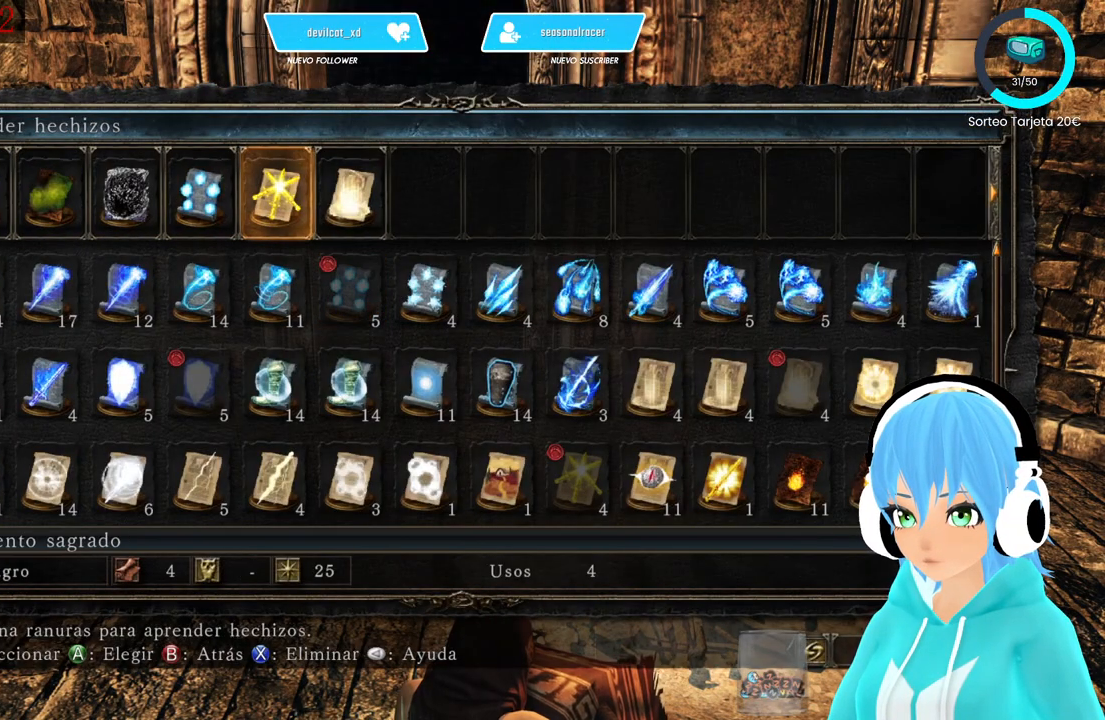
{"buttons": ["DPAD_RIGHT"], "left_stick": "center", "right_stick": "center", "events": [[167, "A", "down"], [250, "A", "up"], [500, "DPAD_RIGHT", "down"]]}
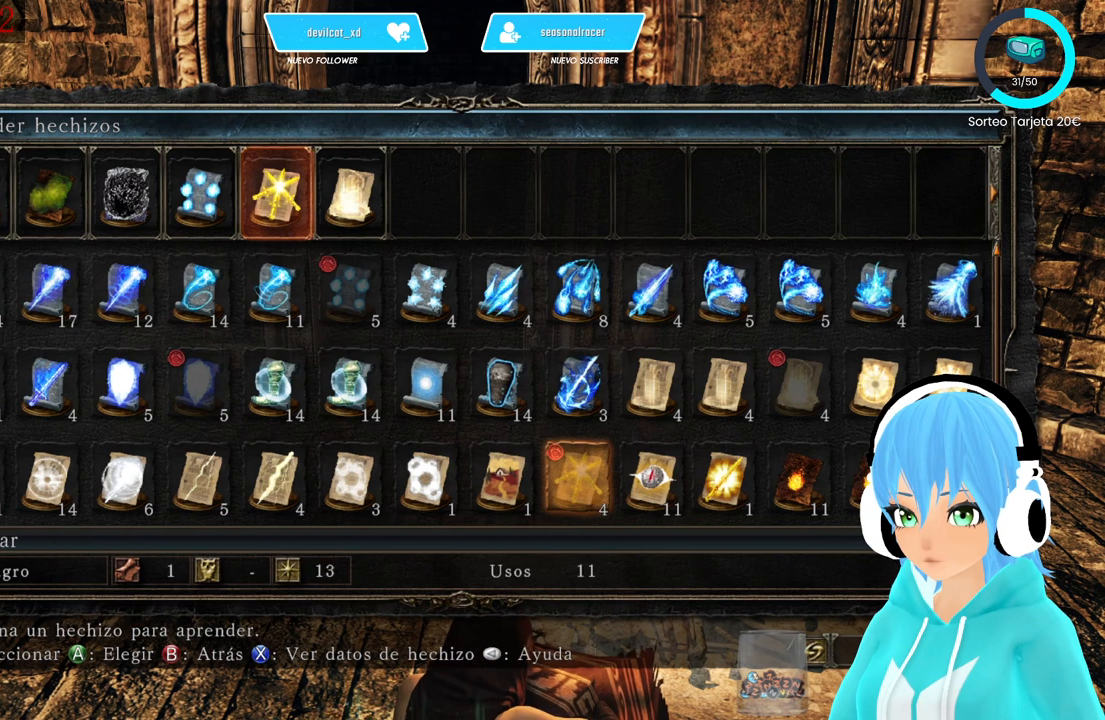
{"buttons": [], "left_stick": "center", "right_stick": "center", "events": [[83, "DPAD_RIGHT", "up"], [250, "DPAD_LEFT", "down"], [333, "DPAD_LEFT", "up"], [417, "DPAD_LEFT", "down"], [500, "DPAD_LEFT", "up"]]}
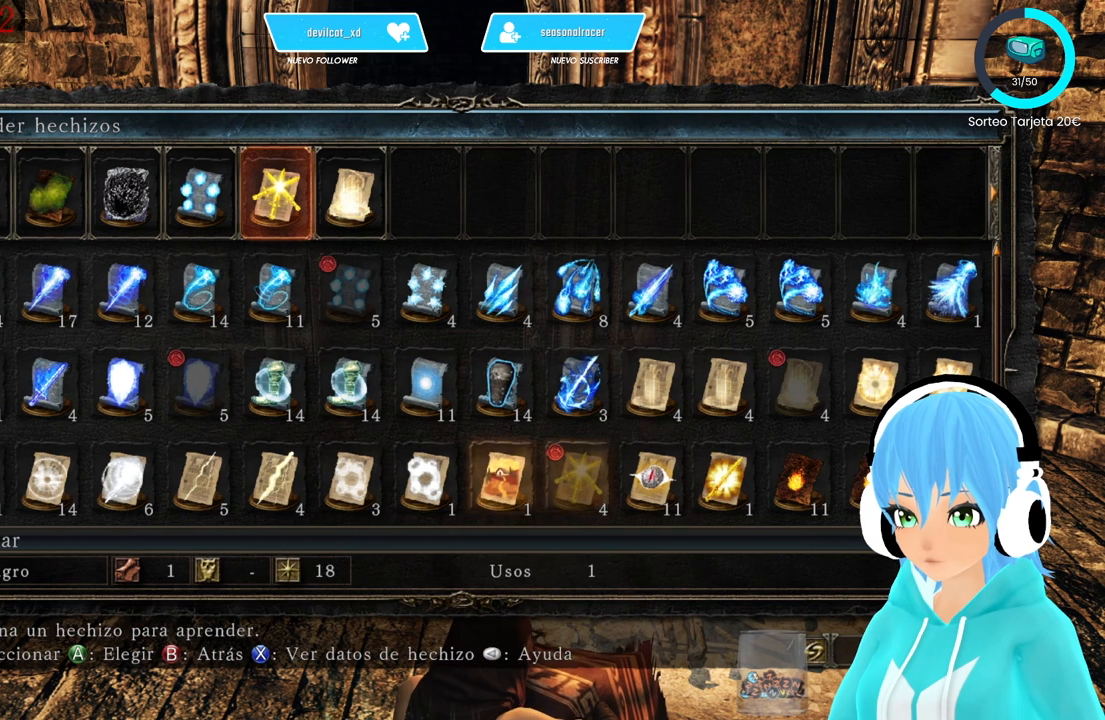
{"buttons": [], "left_stick": "center", "right_stick": "center", "events": [[83, "DPAD_LEFT", "down"], [167, "DPAD_LEFT", "up"], [333, "DPAD_LEFT", "down"], [417, "DPAD_LEFT", "up"]]}
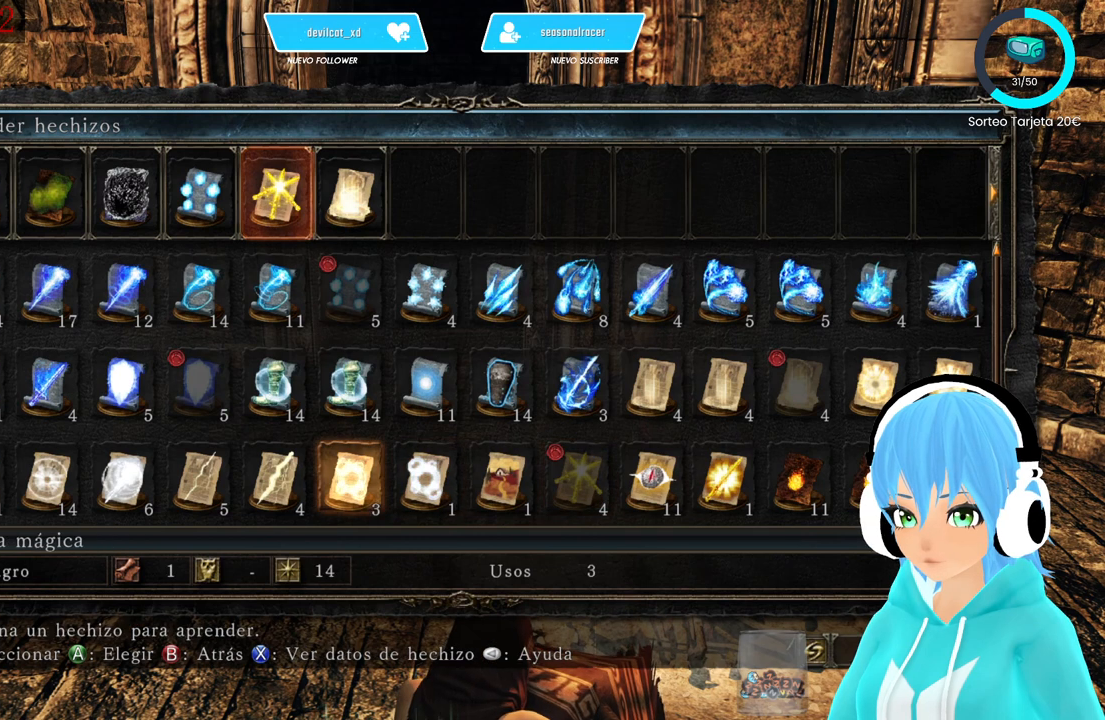
{"buttons": [], "left_stick": "center", "right_stick": "center", "events": [[83, "DPAD_DOWN", "down"], [167, "DPAD_DOWN", "up"], [333, "DPAD_DOWN", "down"], [417, "DPAD_DOWN", "up"]]}
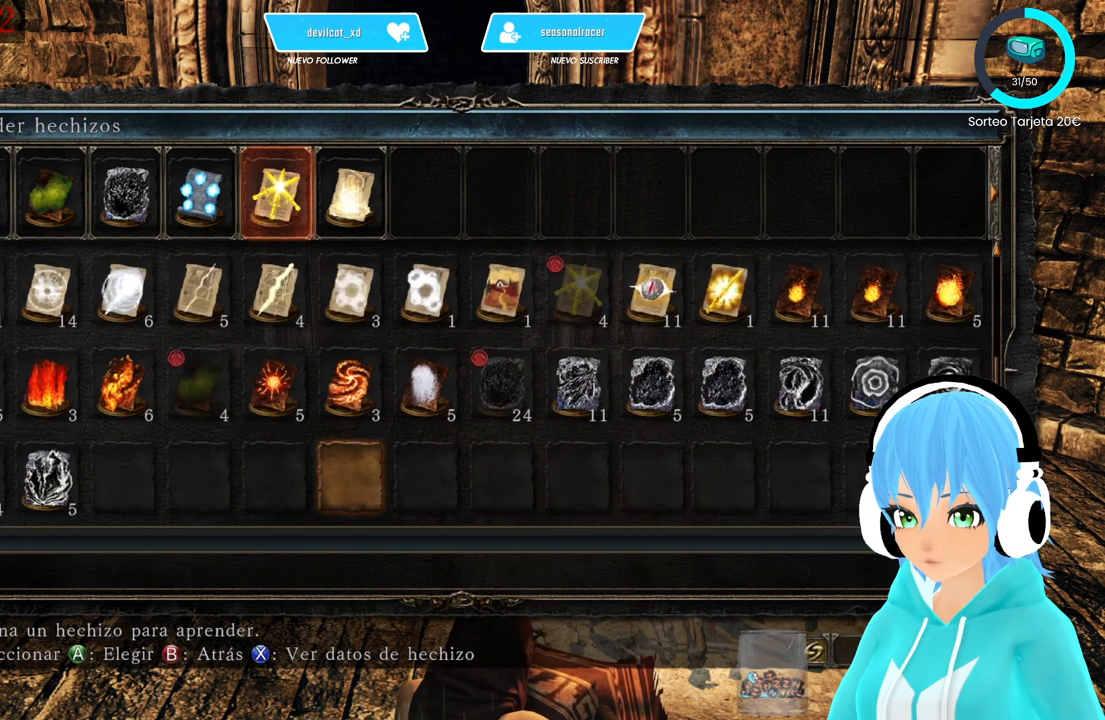
{"buttons": ["DPAD_RIGHT"], "left_stick": "center", "right_stick": "center", "events": [[167, "DPAD_RIGHT", "down"], [250, "DPAD_RIGHT", "up"], [333, "DPAD_RIGHT", "down"], [417, "DPAD_RIGHT", "up"], [500, "DPAD_RIGHT", "down"]]}
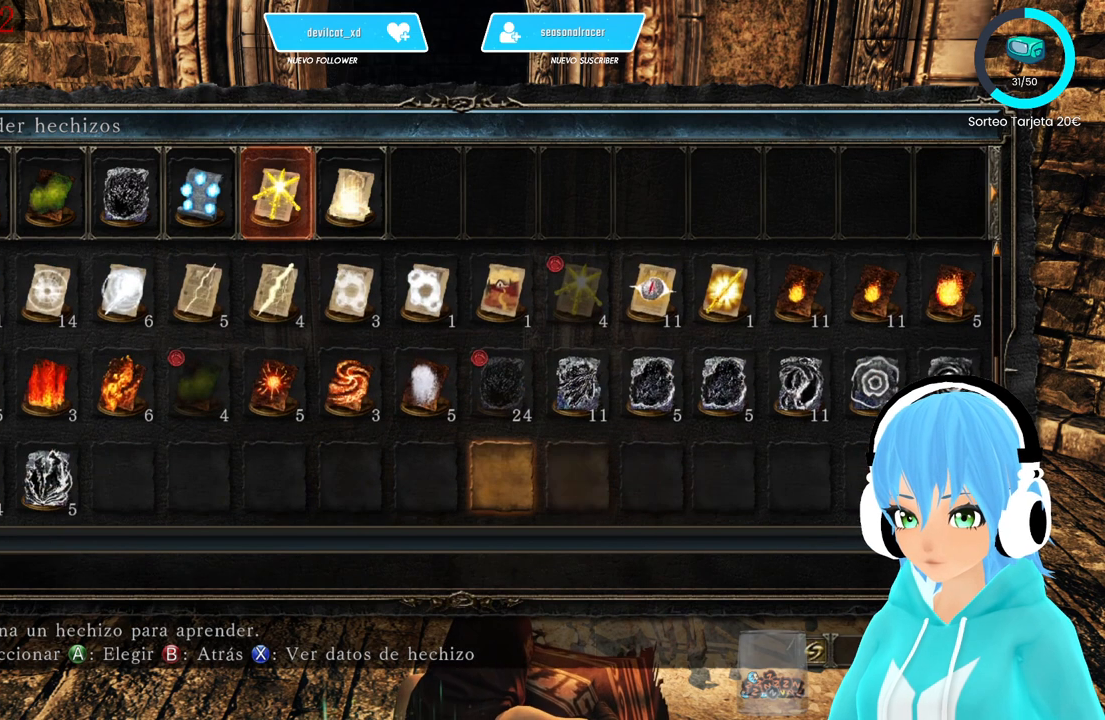
{"buttons": ["DPAD_RIGHT"], "left_stick": "center", "right_stick": "center", "events": [[83, "DPAD_RIGHT", "up"], [167, "DPAD_RIGHT", "down"], [250, "DPAD_RIGHT", "up"], [333, "DPAD_RIGHT", "down"], [417, "DPAD_RIGHT", "up"], [500, "DPAD_RIGHT", "down"]]}
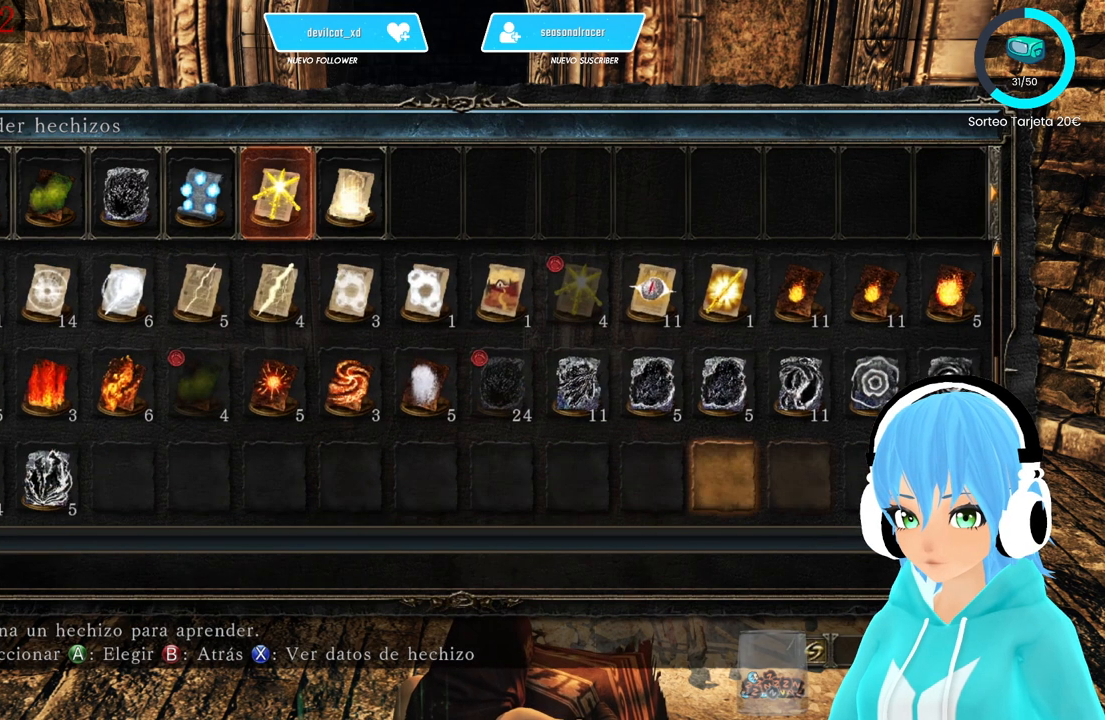
{"buttons": [], "left_stick": "center", "right_stick": "center", "events": [[83, "DPAD_RIGHT", "up"], [167, "DPAD_UP", "down"], [250, "DPAD_UP", "up"], [333, "A", "down"], [500, "A", "up"]]}
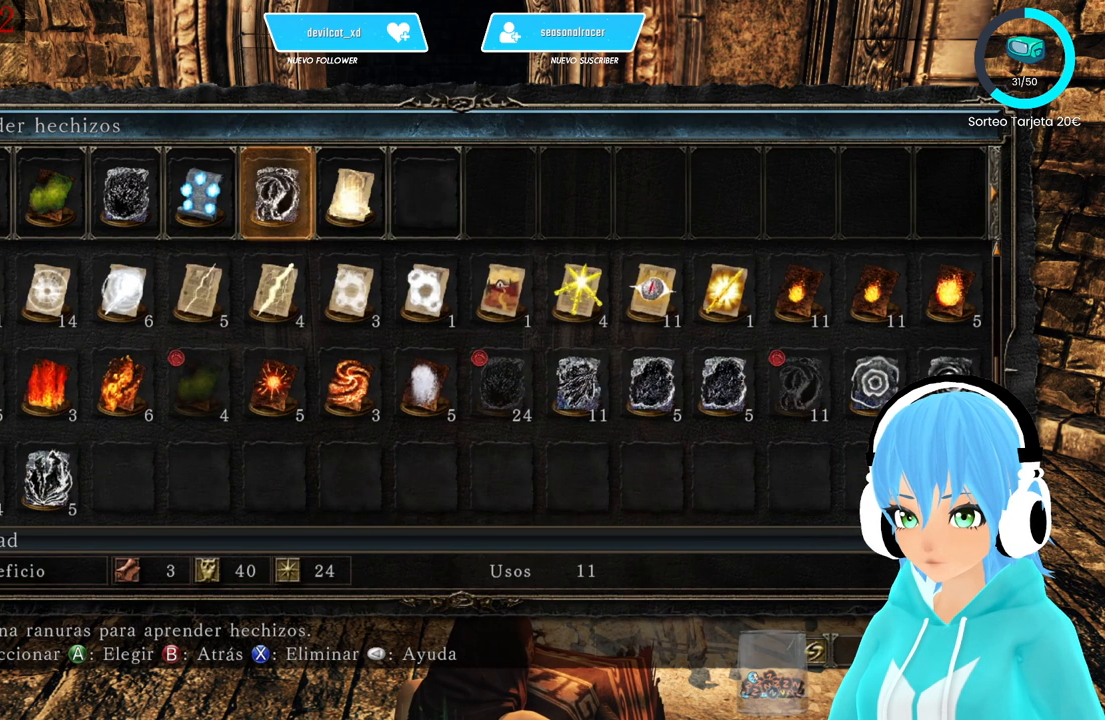
{"buttons": [], "left_stick": "center", "right_stick": "center", "events": []}
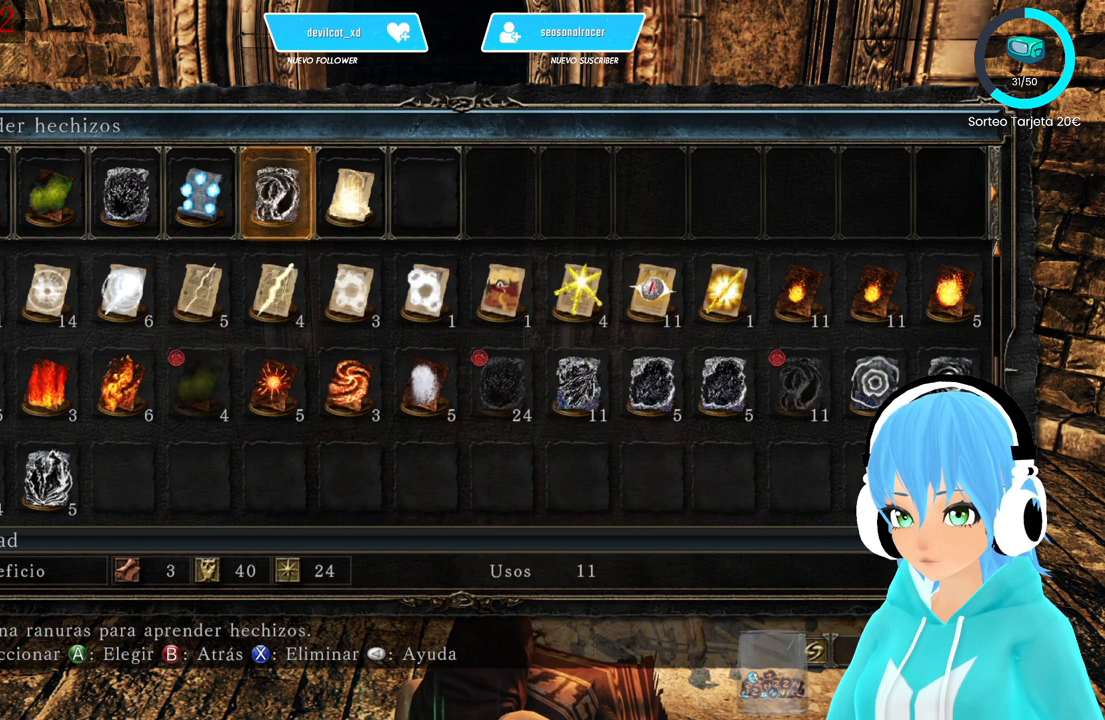
{"buttons": [], "left_stick": "center", "right_stick": "center", "events": [[83, "DPAD_RIGHT", "down"], [167, "DPAD_RIGHT", "up"], [250, "DPAD_RIGHT", "down"], [333, "DPAD_RIGHT", "up"]]}
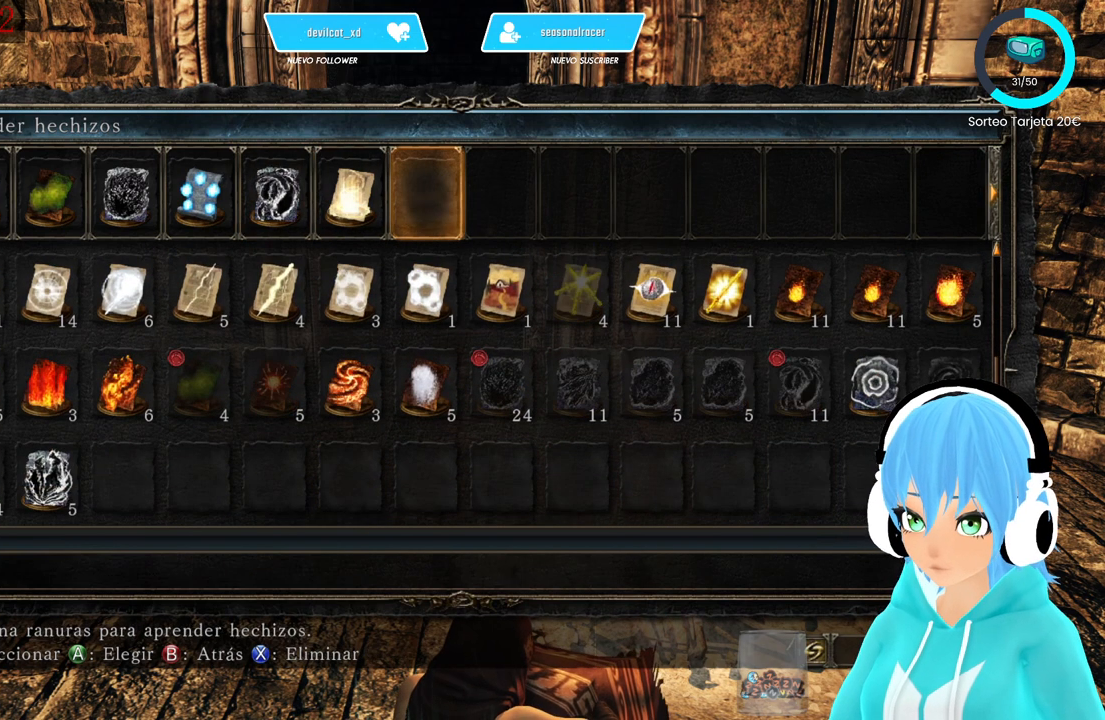
{"buttons": [], "left_stick": "center", "right_stick": "center", "events": []}
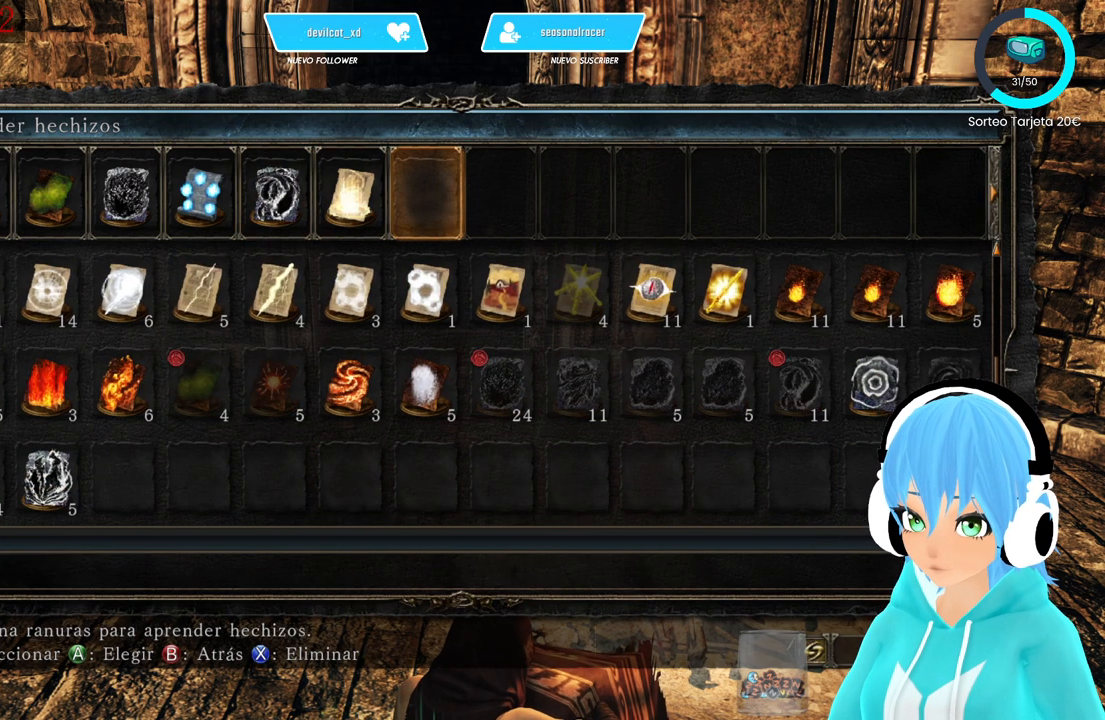
{"buttons": [], "left_stick": "center", "right_stick": "center", "events": [[333, "A", "down"], [417, "A", "up"]]}
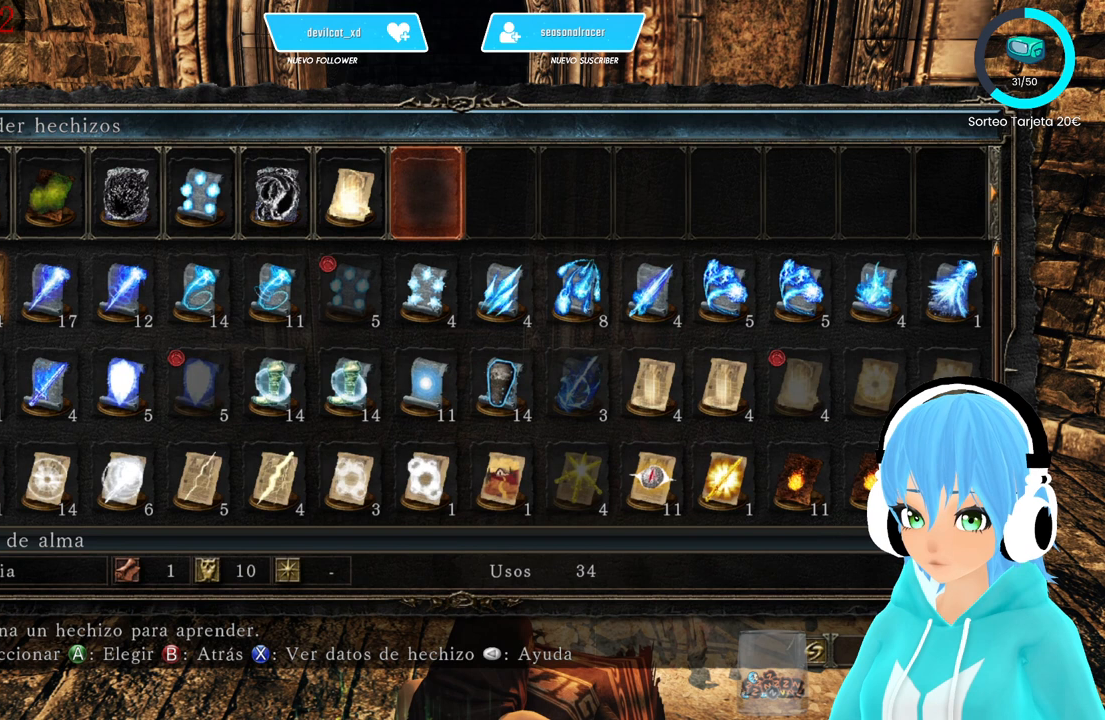
{"buttons": ["DPAD_DOWN"], "left_stick": "center", "right_stick": "center", "events": [[500, "DPAD_DOWN", "down"]]}
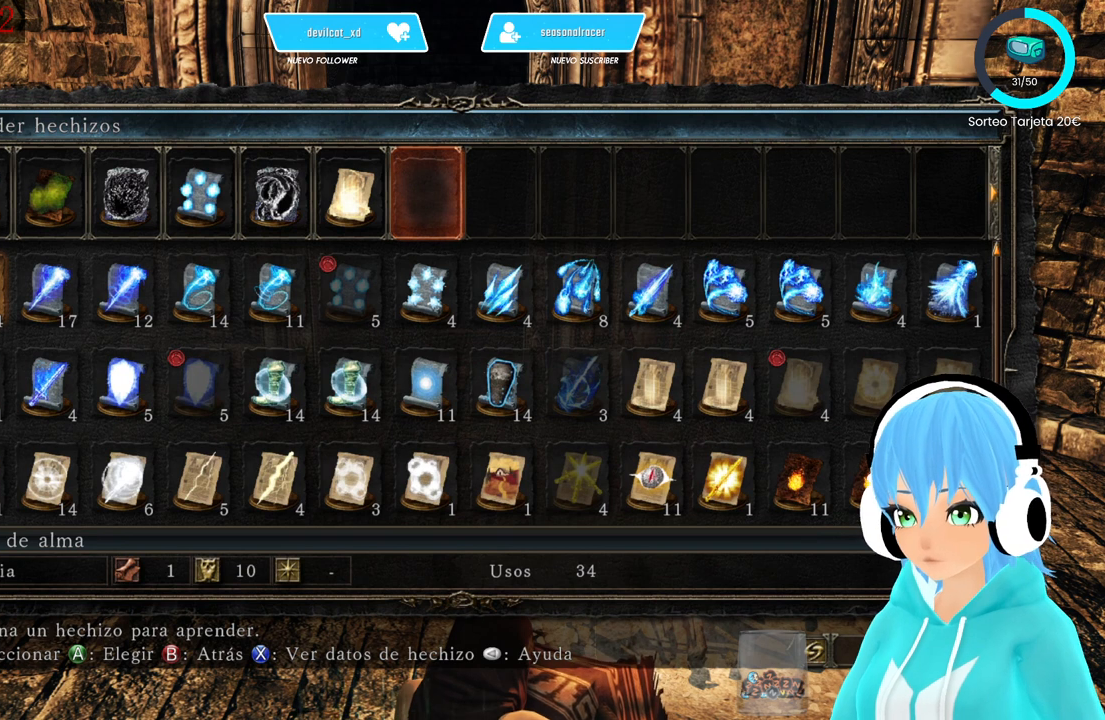
{"buttons": [], "left_stick": "center", "right_stick": "center", "events": [[167, "DPAD_DOWN", "up"], [417, "DPAD_RIGHT", "down"], [500, "DPAD_RIGHT", "up"]]}
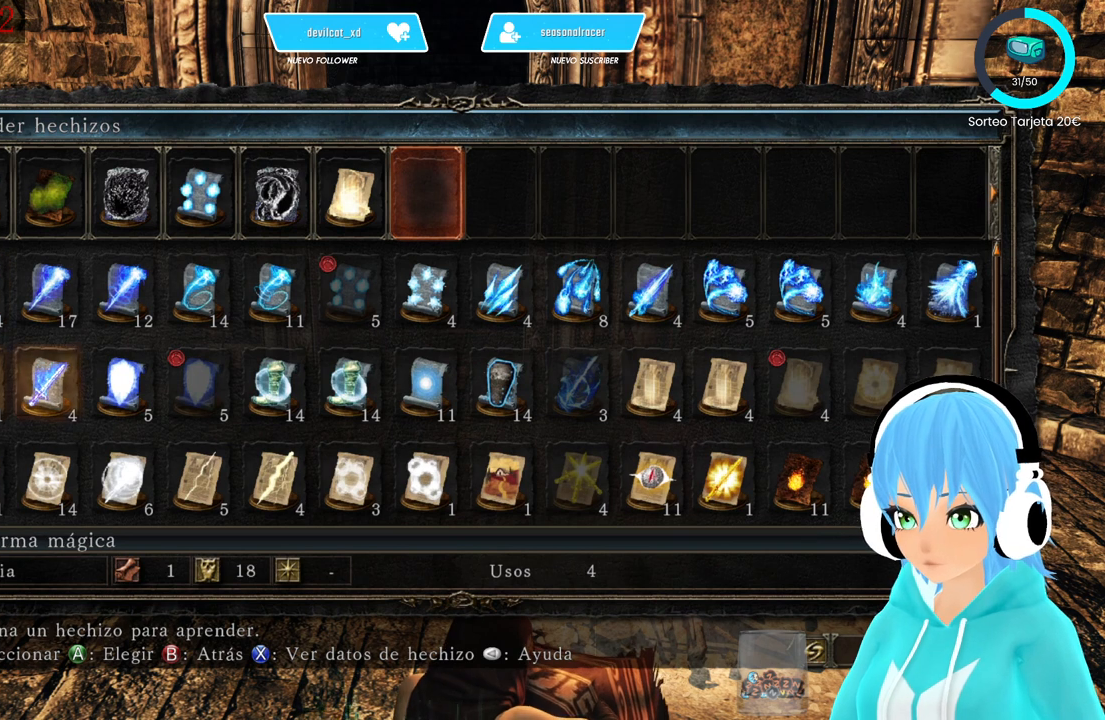
{"buttons": [], "left_stick": "center", "right_stick": "center", "events": [[83, "DPAD_RIGHT", "down"], [167, "DPAD_RIGHT", "up"], [250, "DPAD_RIGHT", "down"], [500, "DPAD_RIGHT", "up"]]}
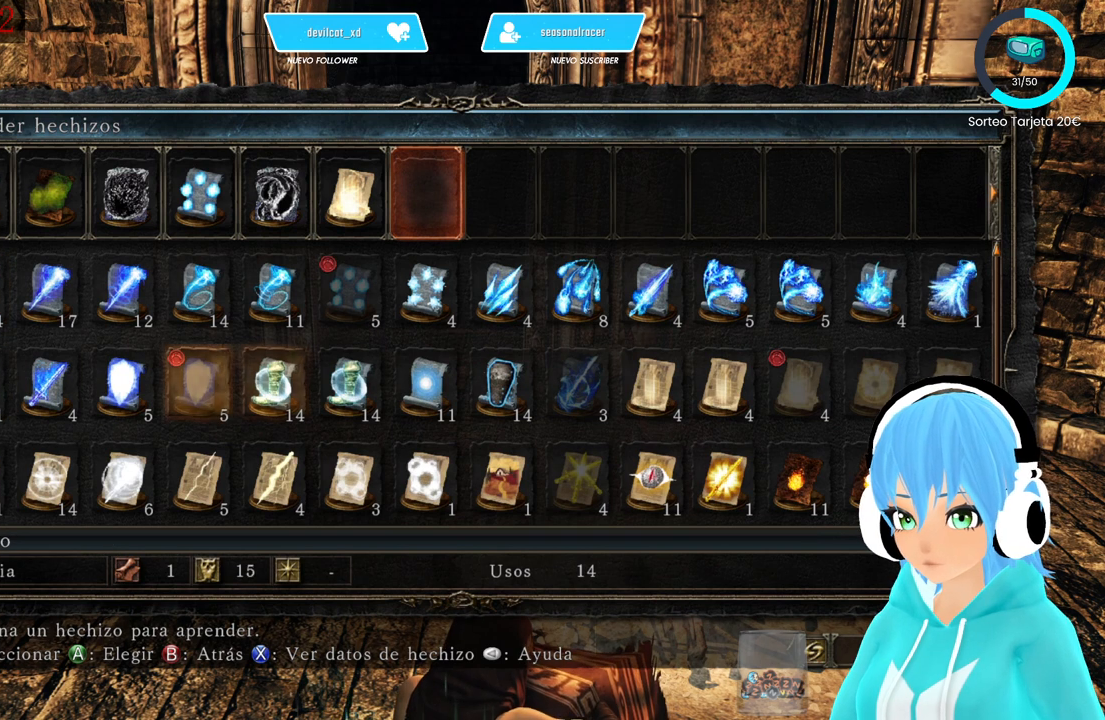
{"buttons": [], "left_stick": "center", "right_stick": "center", "events": [[83, "DPAD_RIGHT", "down"], [167, "DPAD_RIGHT", "up"], [250, "DPAD_RIGHT", "down"], [333, "DPAD_RIGHT", "up"]]}
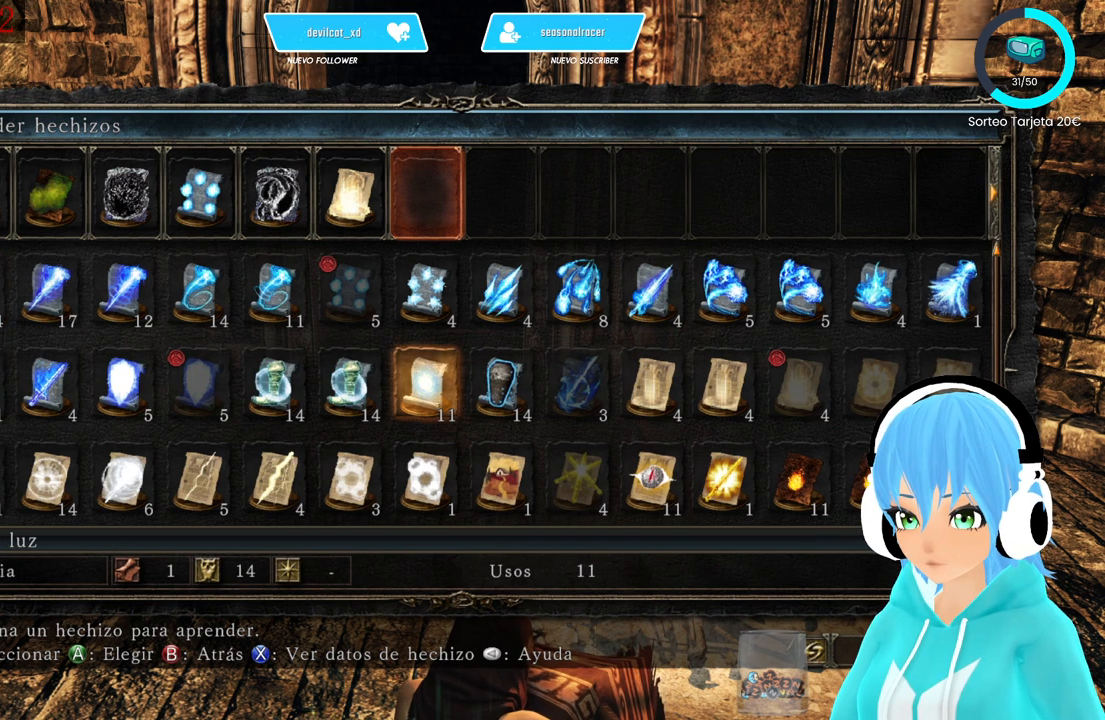
{"buttons": [], "left_stick": "center", "right_stick": "center", "events": [[83, "DPAD_DOWN", "down"], [167, "DPAD_DOWN", "up"], [250, "DPAD_LEFT", "down"], [333, "DPAD_LEFT", "up"], [417, "DPAD_LEFT", "down"], [500, "DPAD_LEFT", "up"]]}
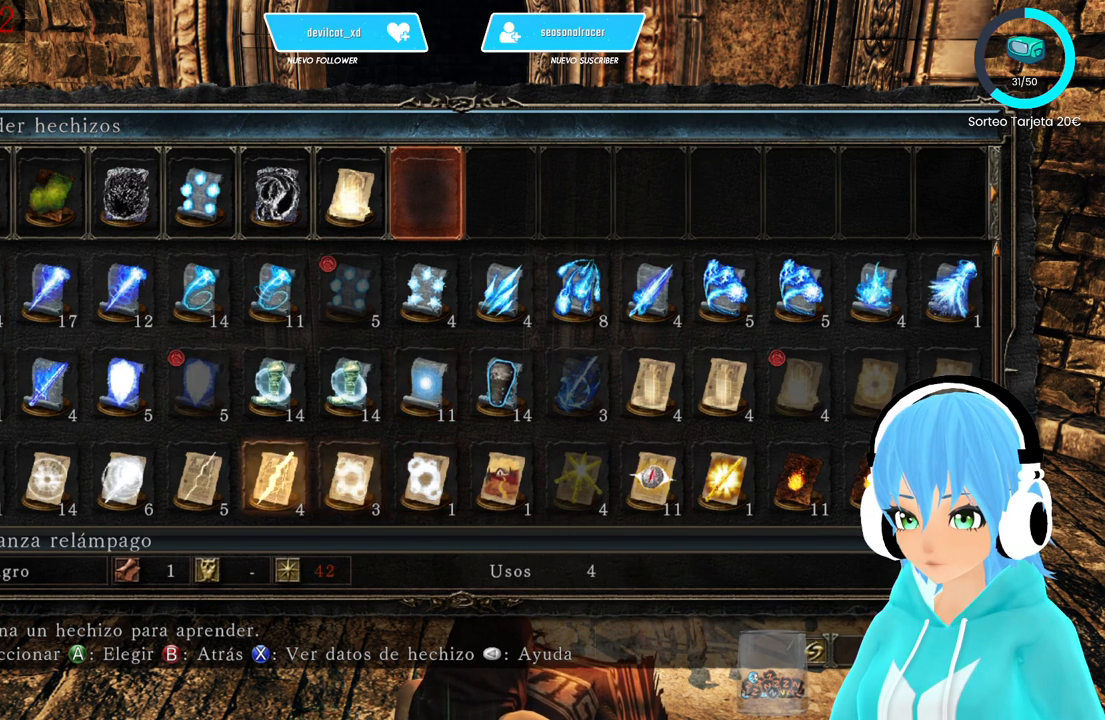
{"buttons": [], "left_stick": "center", "right_stick": "center", "events": [[83, "A", "down"], [167, "A", "up"]]}
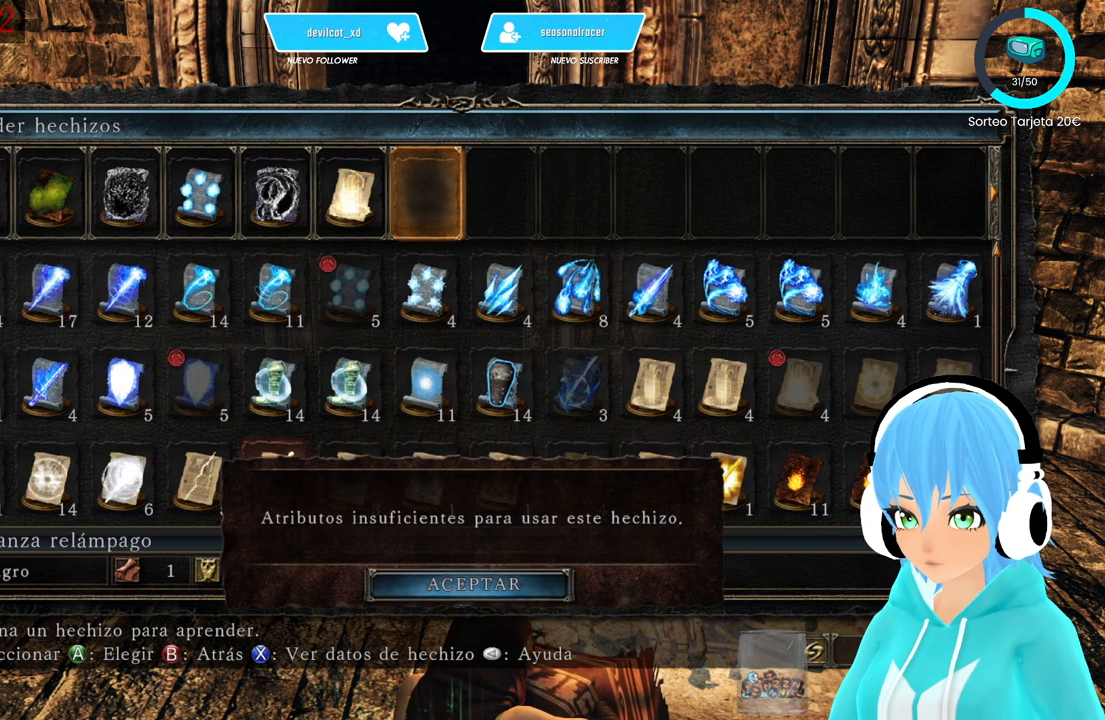
{"buttons": ["A"], "left_stick": "center", "right_stick": "center", "events": [[500, "A", "down"]]}
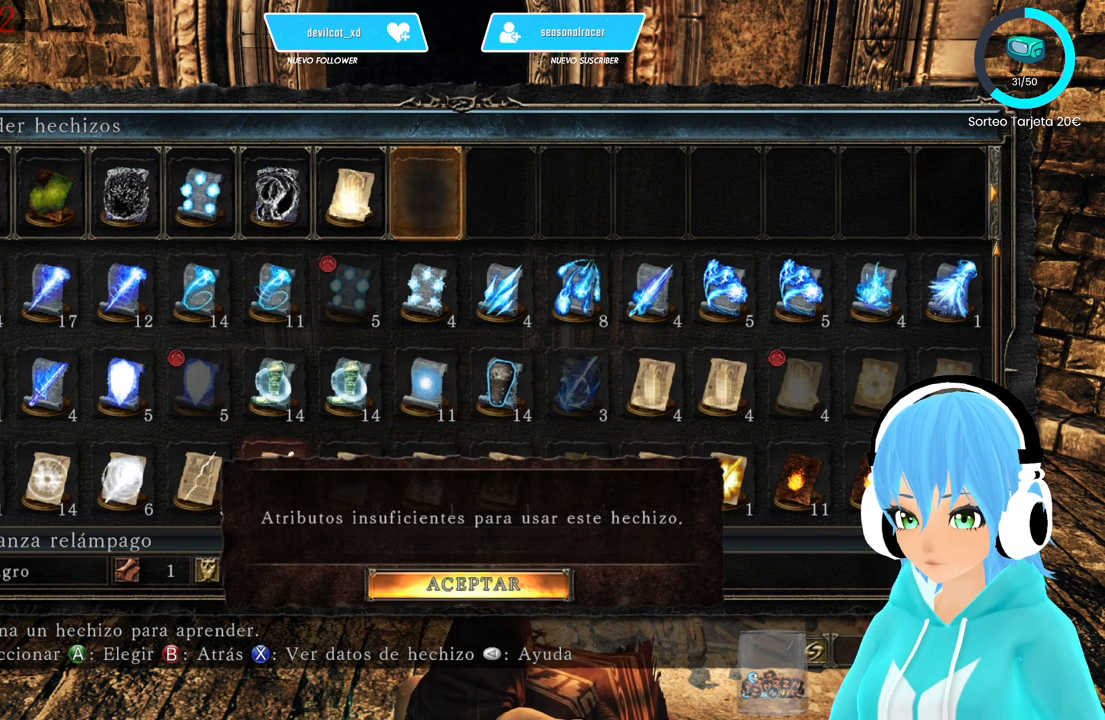
{"buttons": [], "left_stick": "center", "right_stick": "center", "events": [[83, "A", "up"]]}
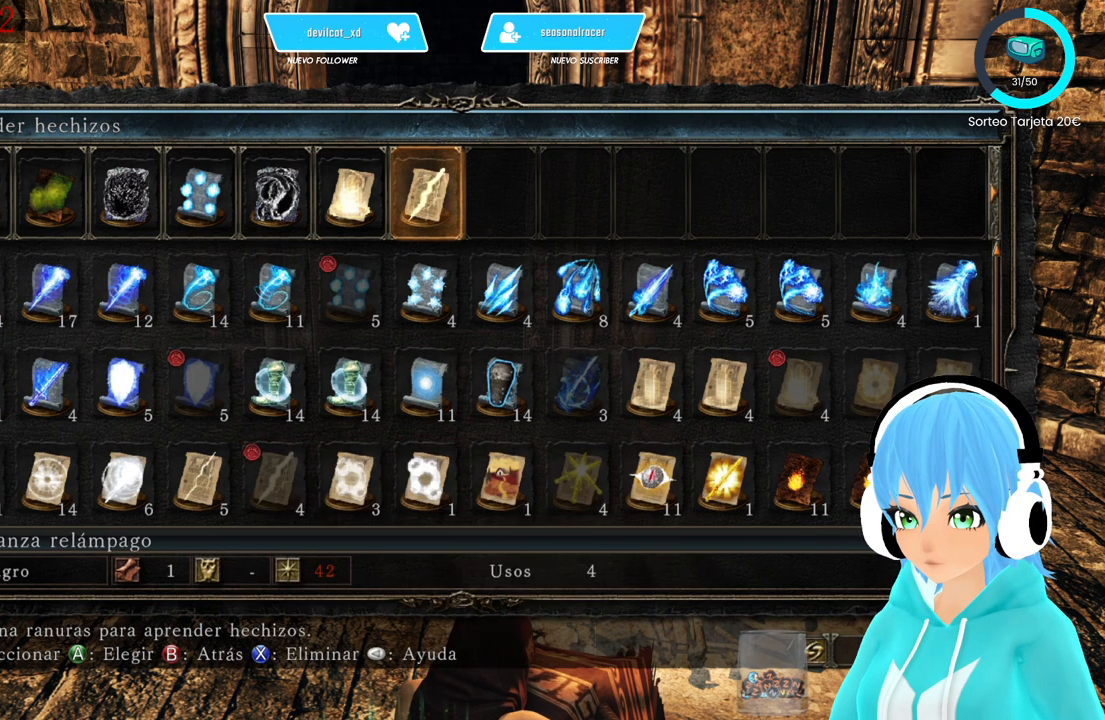
{"buttons": ["DPAD_RIGHT"], "left_stick": "center", "right_stick": "center", "events": [[83, "DPAD_LEFT", "down"], [167, "DPAD_LEFT", "up"], [500, "DPAD_RIGHT", "down"]]}
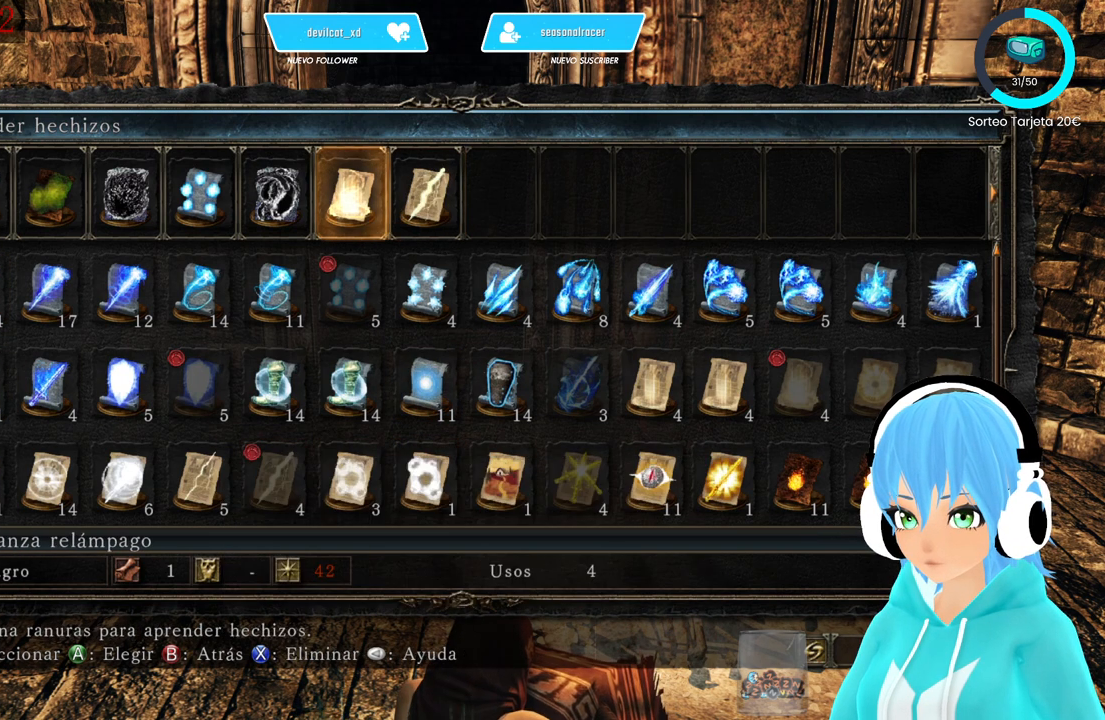
{"buttons": ["DPAD_LEFT"], "left_stick": "center", "right_stick": "center", "events": [[83, "DPAD_RIGHT", "up"], [167, "A", "down"], [250, "A", "up"], [500, "DPAD_LEFT", "down"]]}
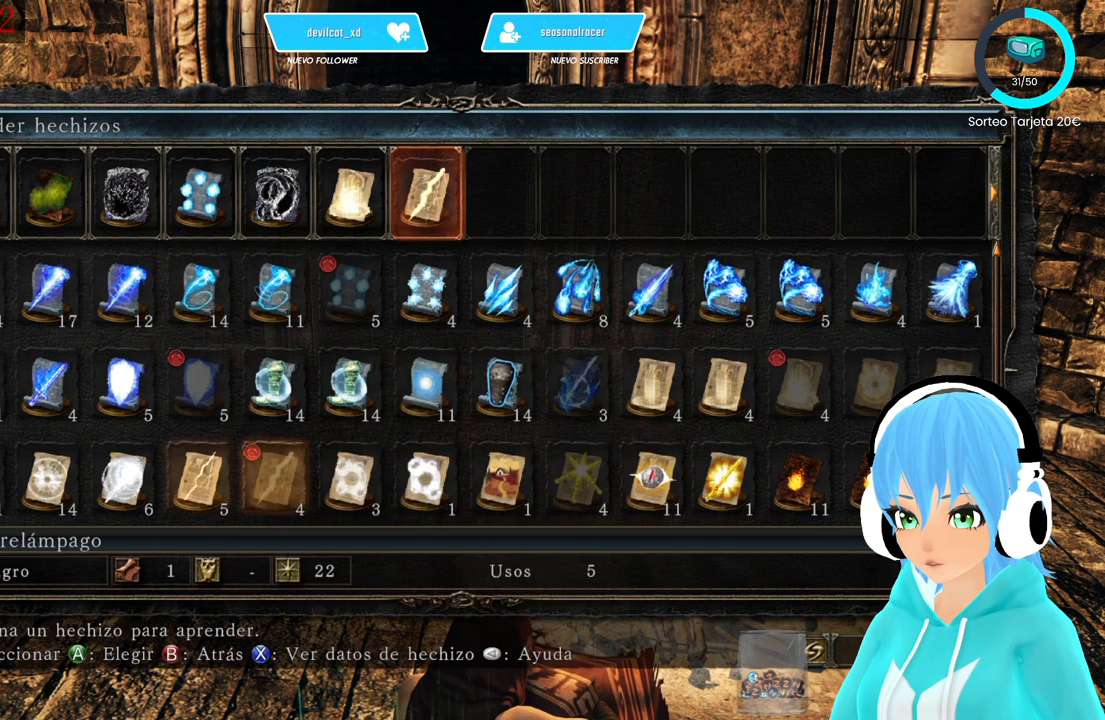
{"buttons": [], "left_stick": "center", "right_stick": "center", "events": [[83, "DPAD_LEFT", "up"], [167, "A", "down"], [250, "A", "up"], [417, "B", "down"], [500, "B", "up"]]}
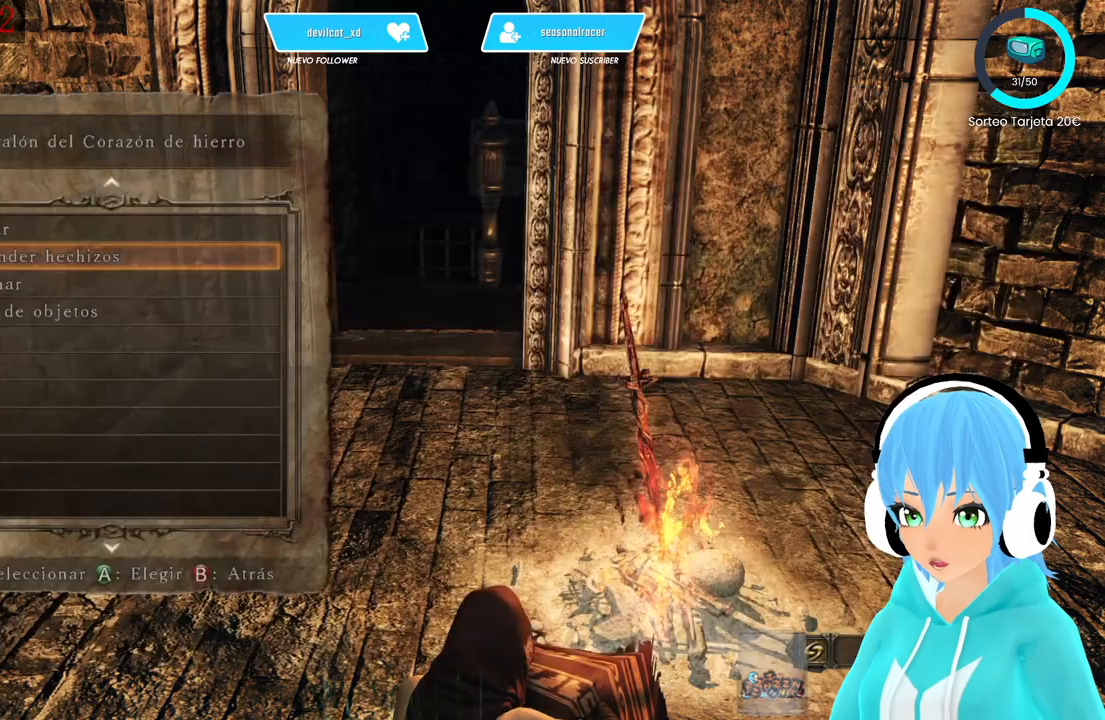
{"buttons": [], "left_stick": "center", "right_stick": "left", "events": [[83, "B", "down"], [167, "B", "up"], [250, "B", "down"], [333, "B", "up"], [500, "right_stick", "left"]]}